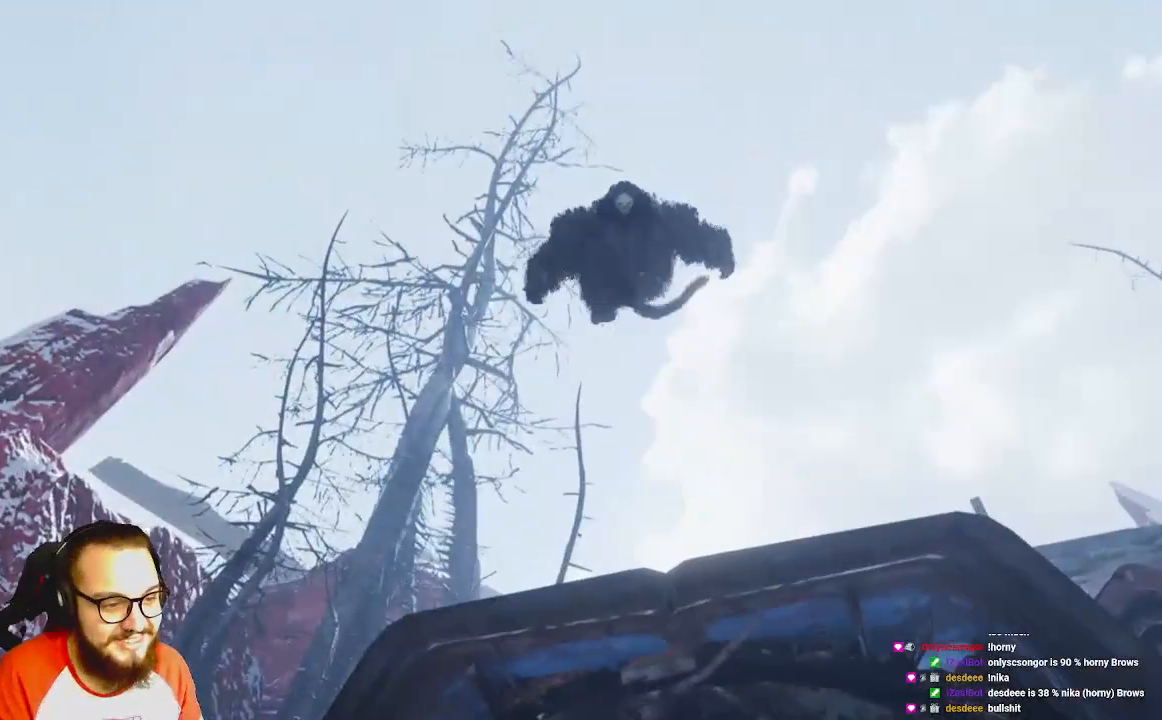
Gameplay with a controller (Xbox layout); each line is a JSON object with the inputs held at the frame after it. "events" lists button and stick changes between this image and that frame as [ms after this image, input, new state], when the widget could be followed in between.
{"buttons": [], "left_stick": "center", "right_stick": "left", "events": [[167, "right_stick", "left"]]}
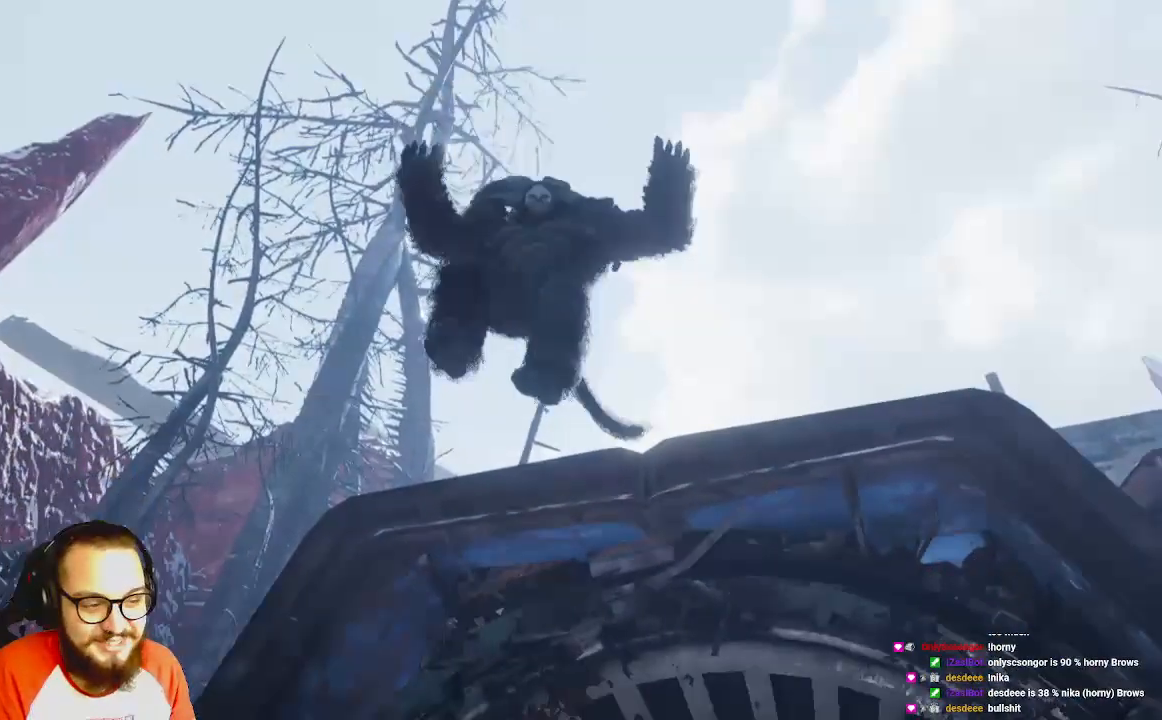
{"buttons": [], "left_stick": "center", "right_stick": "left", "events": []}
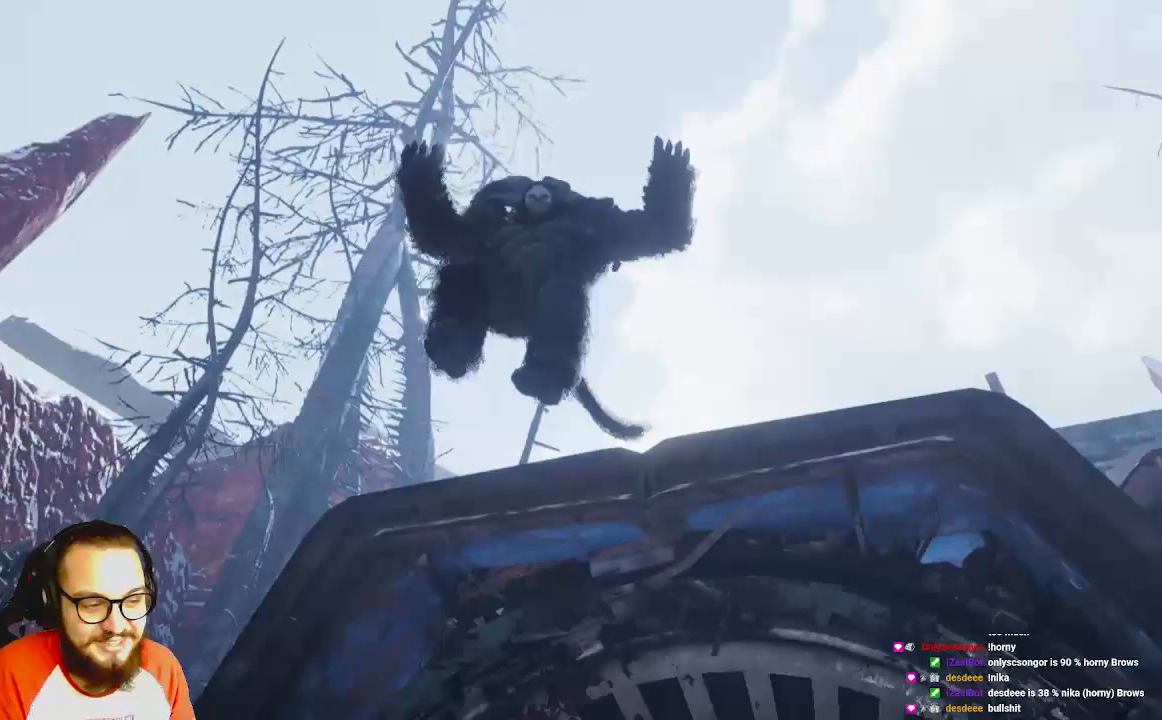
{"buttons": [], "left_stick": "center", "right_stick": "left", "events": []}
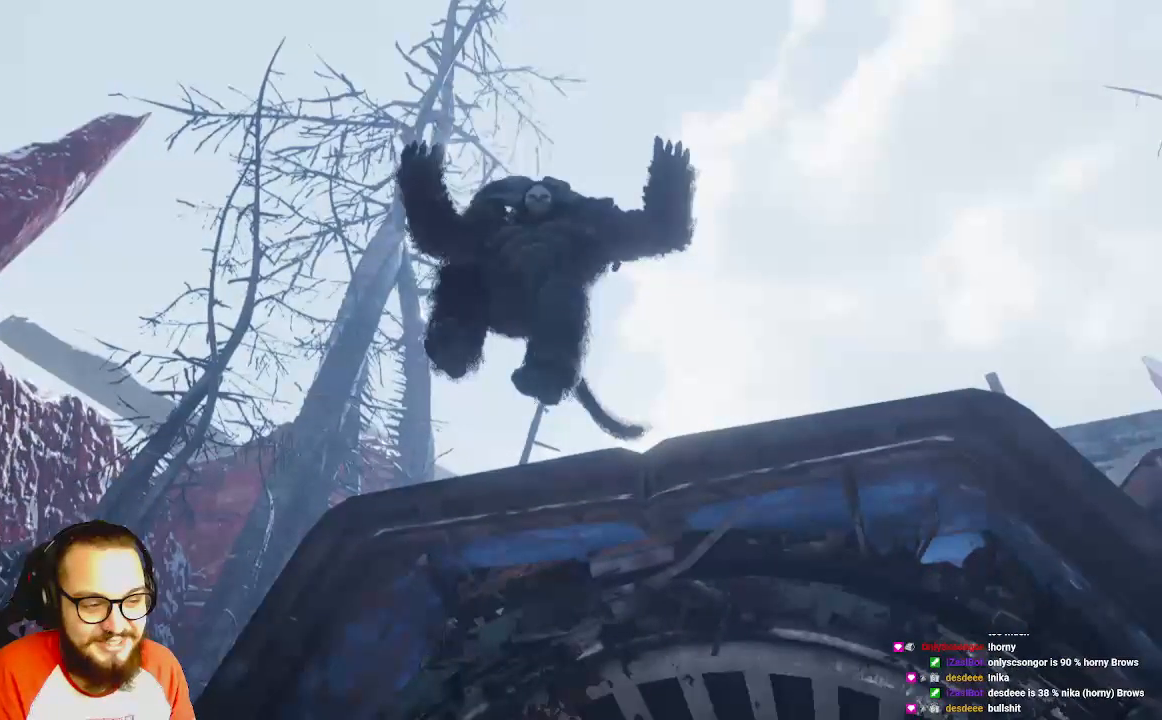
{"buttons": [], "left_stick": "center", "right_stick": "left", "events": []}
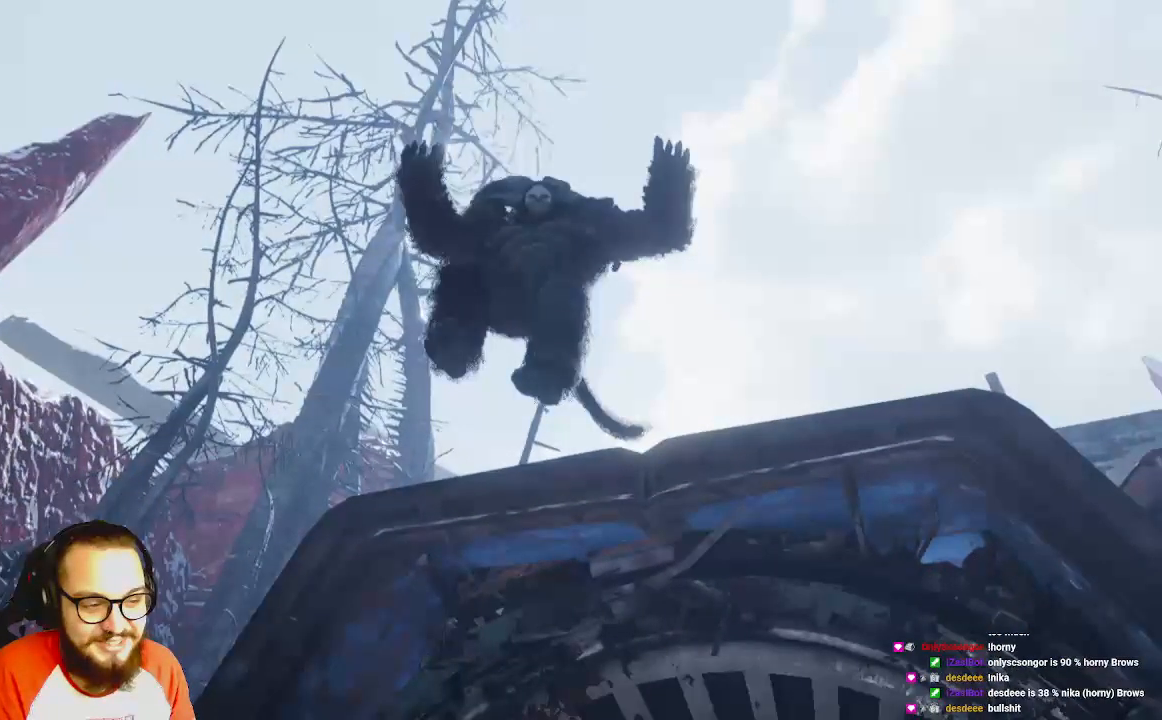
{"buttons": [], "left_stick": "center", "right_stick": "center", "events": [[500, "right_stick", "center"]]}
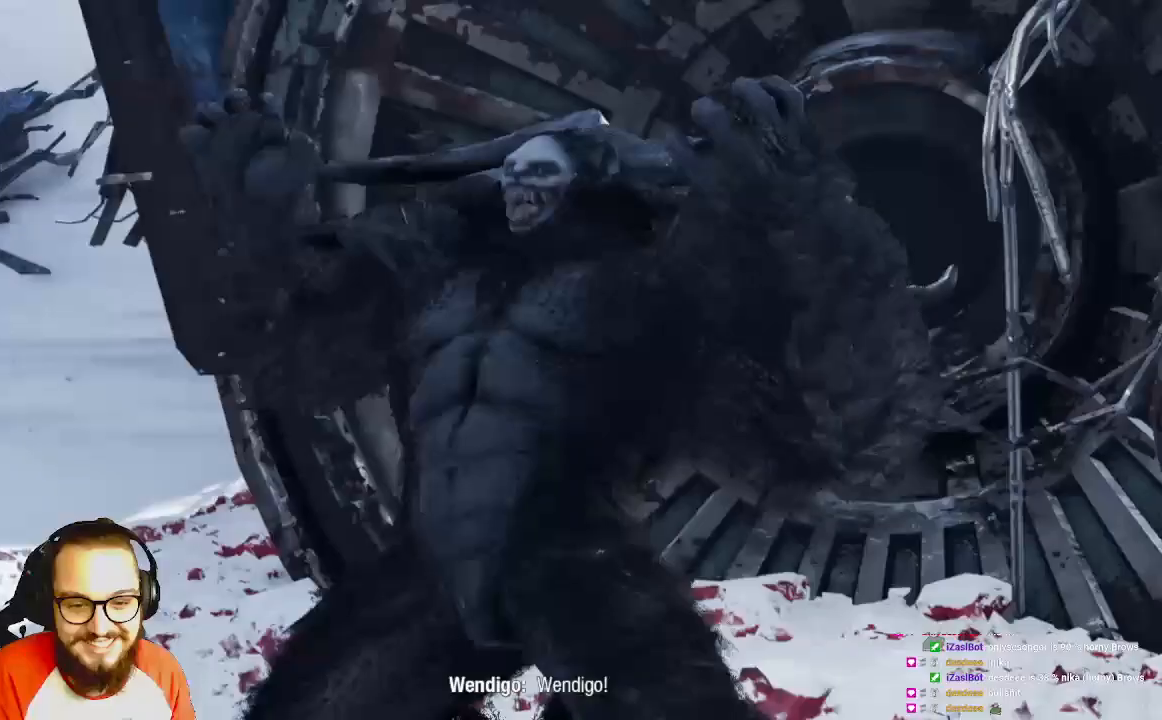
{"buttons": [], "left_stick": "center", "right_stick": "center", "events": []}
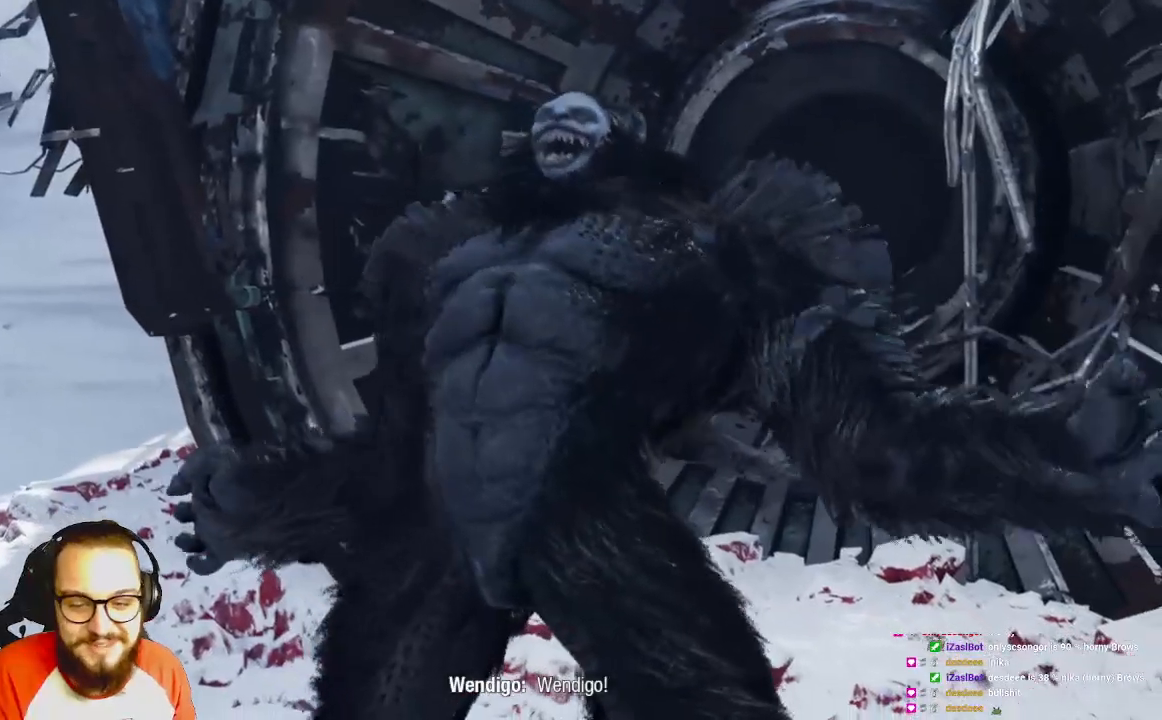
{"buttons": [], "left_stick": "center", "right_stick": "center", "events": []}
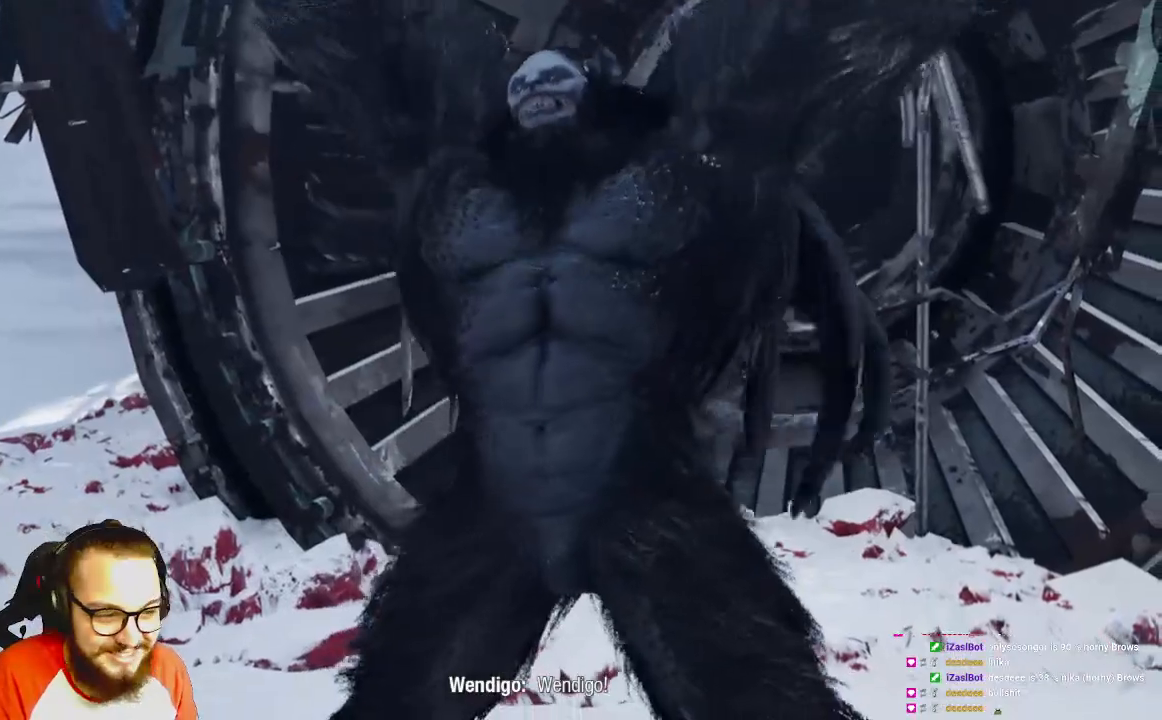
{"buttons": [], "left_stick": "center", "right_stick": "center", "events": []}
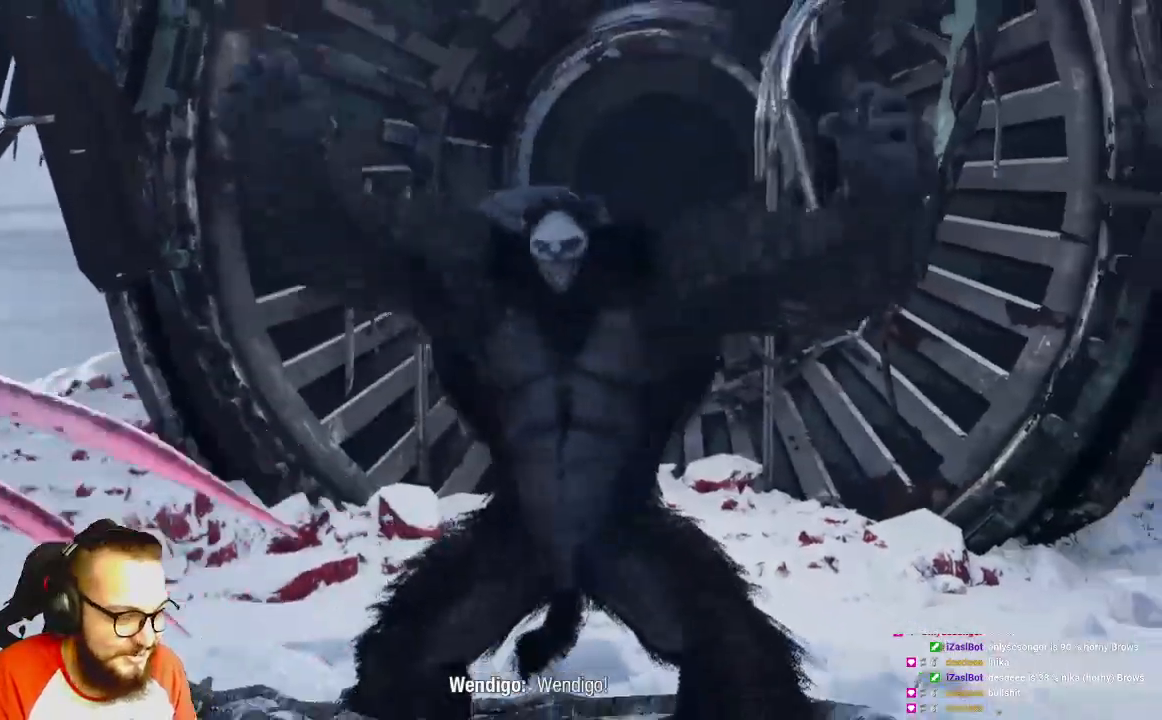
{"buttons": [], "left_stick": "left", "right_stick": "center", "events": [[333, "left_stick", "left"]]}
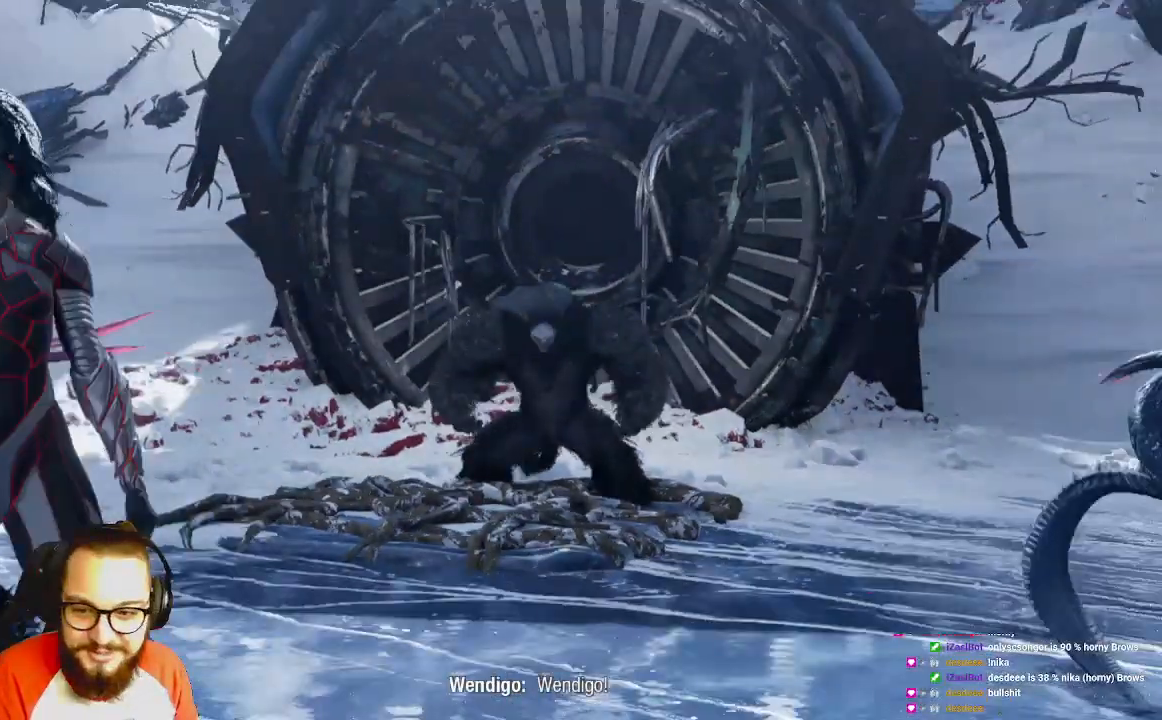
{"buttons": [], "left_stick": "left", "right_stick": "center", "events": []}
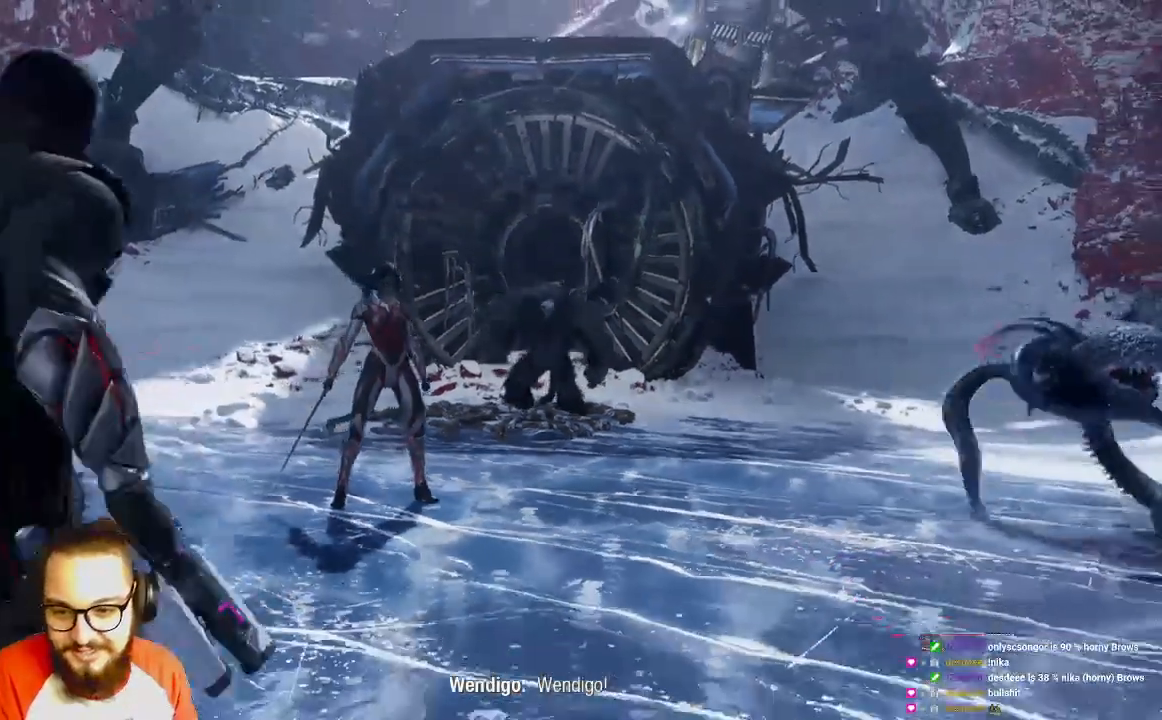
{"buttons": [], "left_stick": "left", "right_stick": "center"}
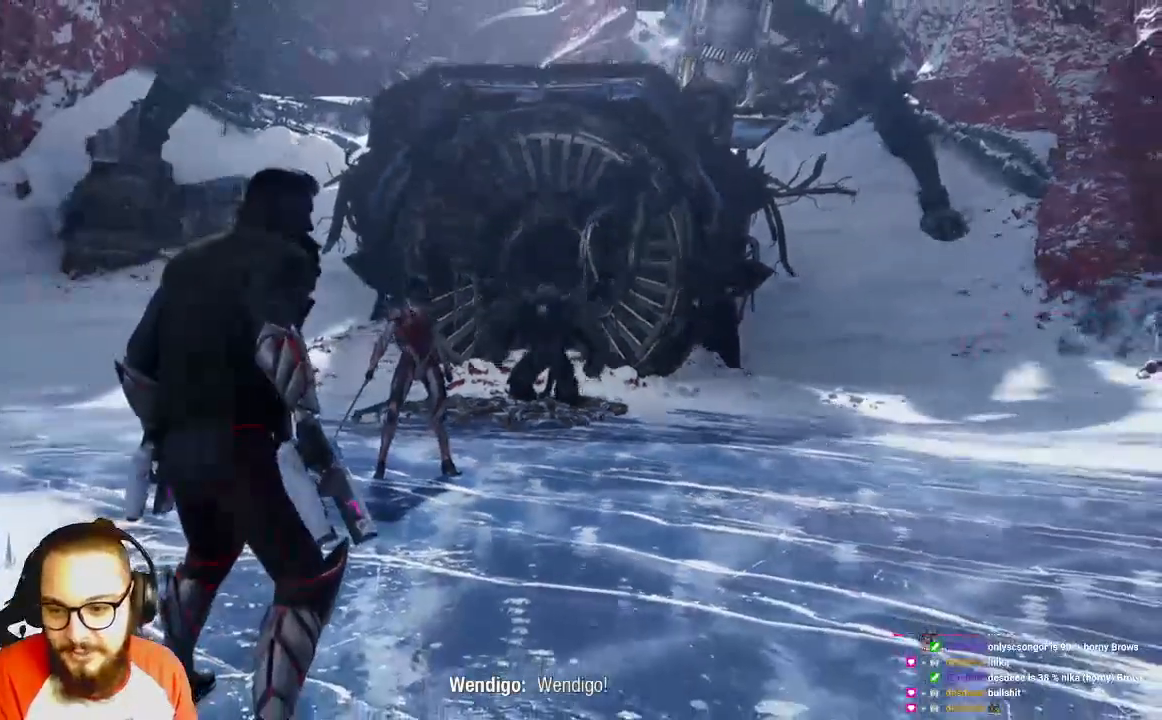
{"buttons": [], "left_stick": "center", "right_stick": "center", "events": [[100, "START", "down"], [117, "left_stick", "center"], [283, "START", "up"]]}
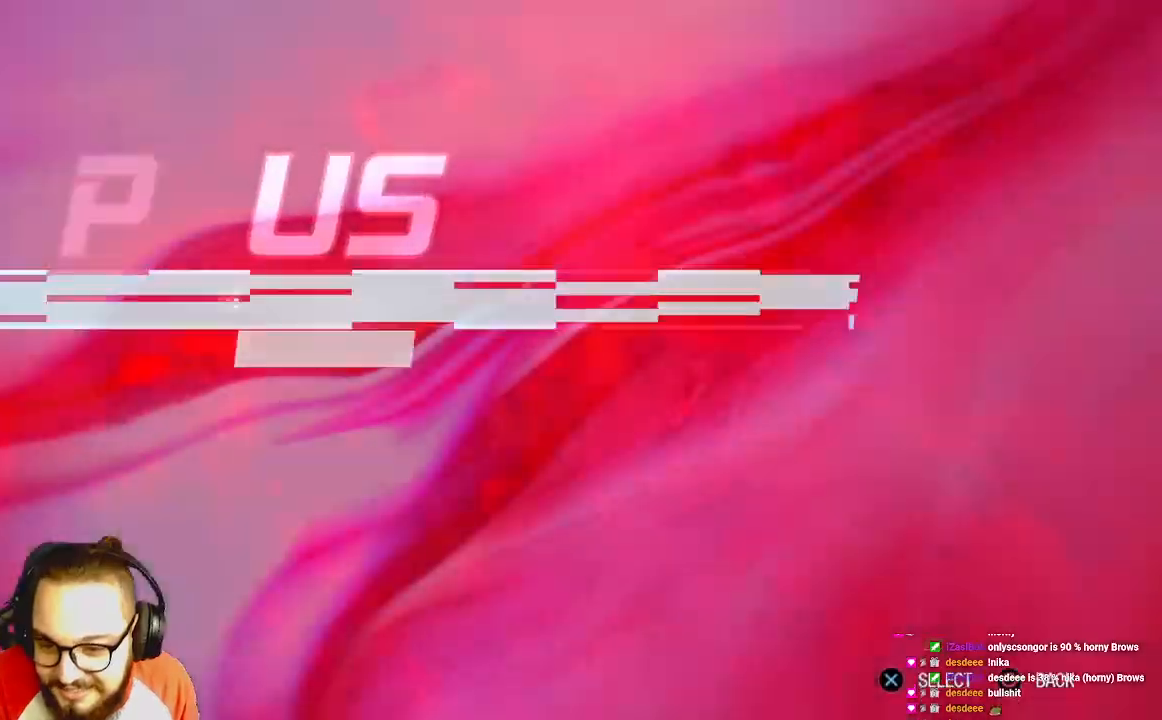
{"buttons": [], "left_stick": "center", "right_stick": "center", "events": []}
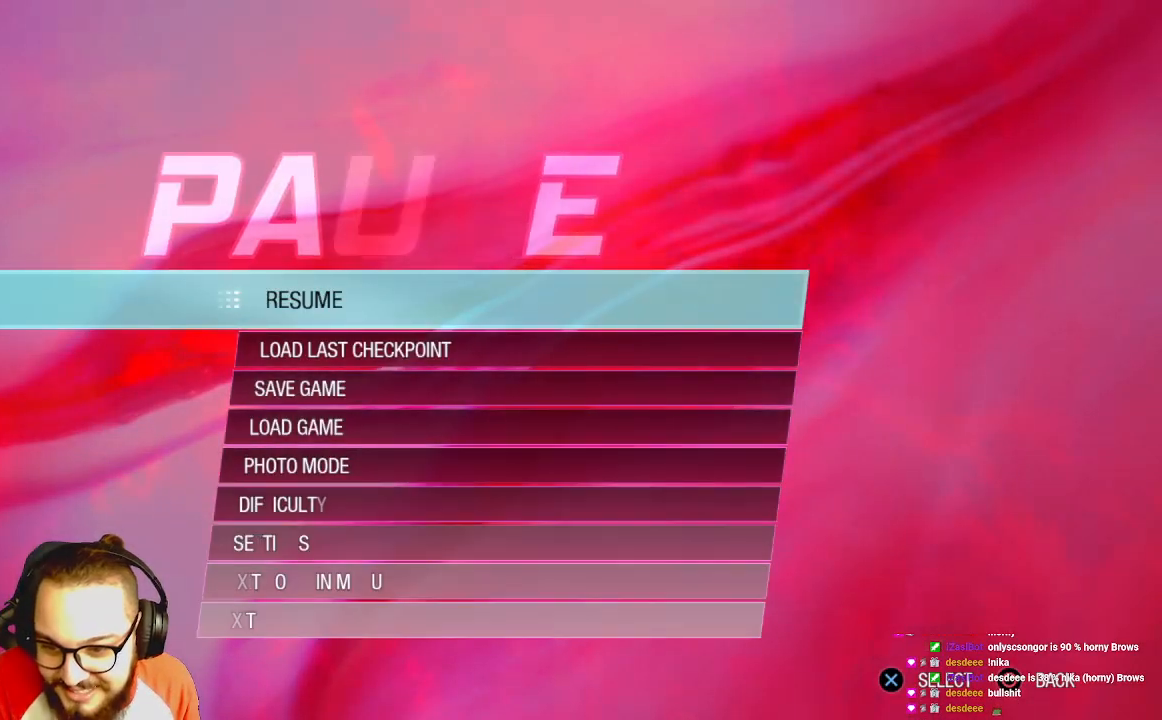
{"buttons": [], "left_stick": "center", "right_stick": "center", "events": []}
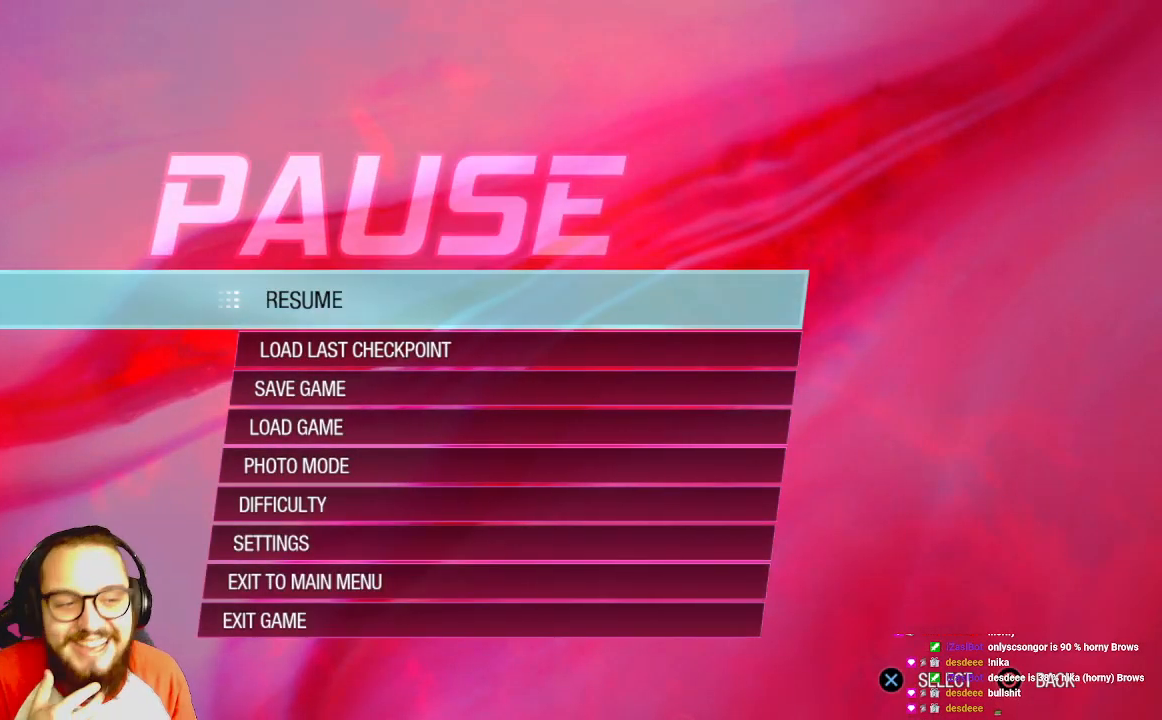
{"buttons": [], "left_stick": "center", "right_stick": "center", "events": [[50, "B", "down"], [183, "B", "up"]]}
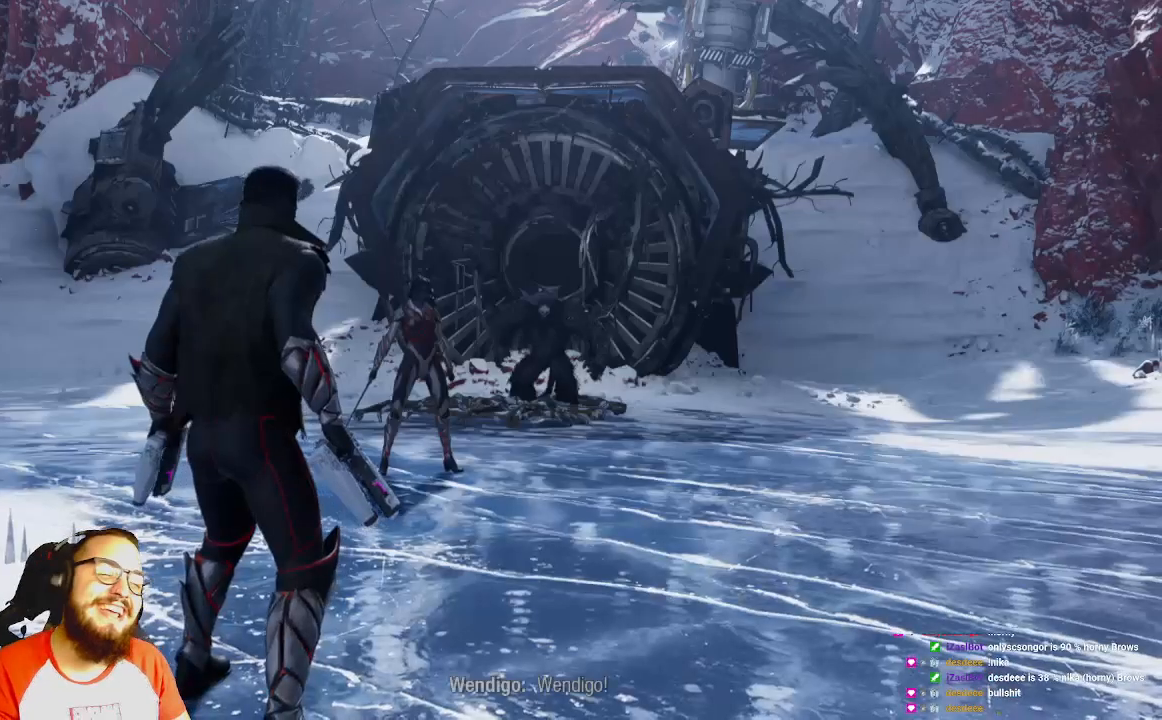
{"buttons": [], "left_stick": "center", "right_stick": "center", "events": []}
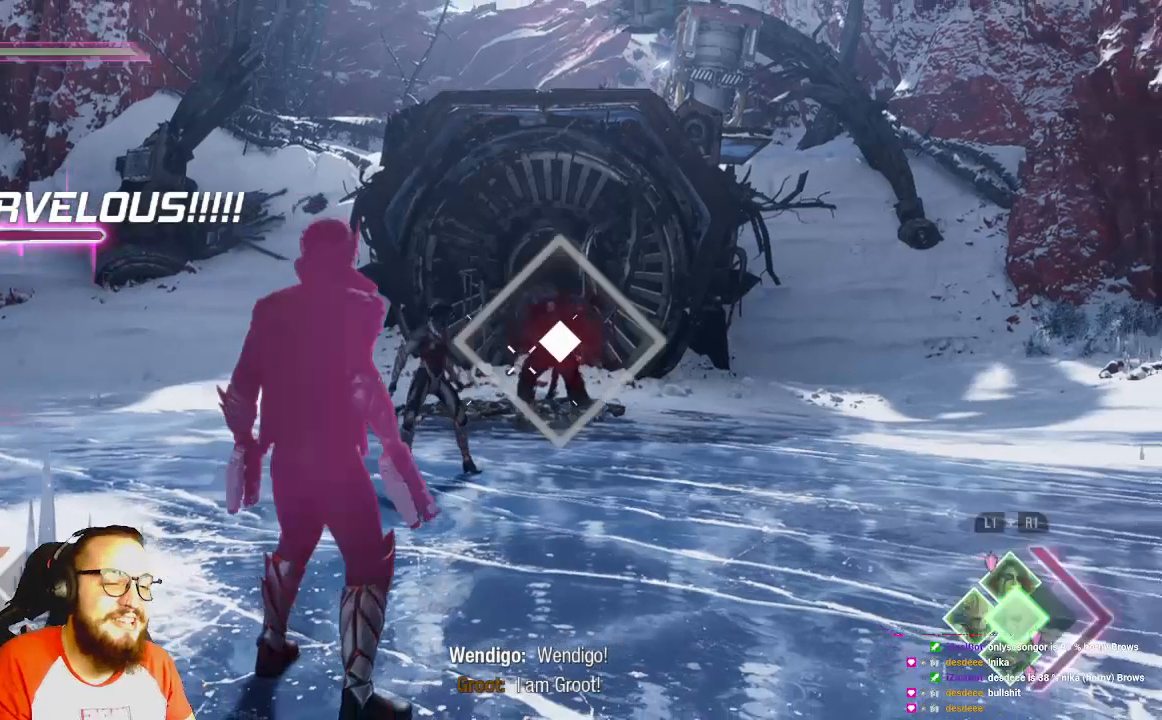
{"buttons": ["R2"], "left_stick": "up", "right_stick": "center", "events": [[267, "R2", "down"], [300, "left_stick", "up"]]}
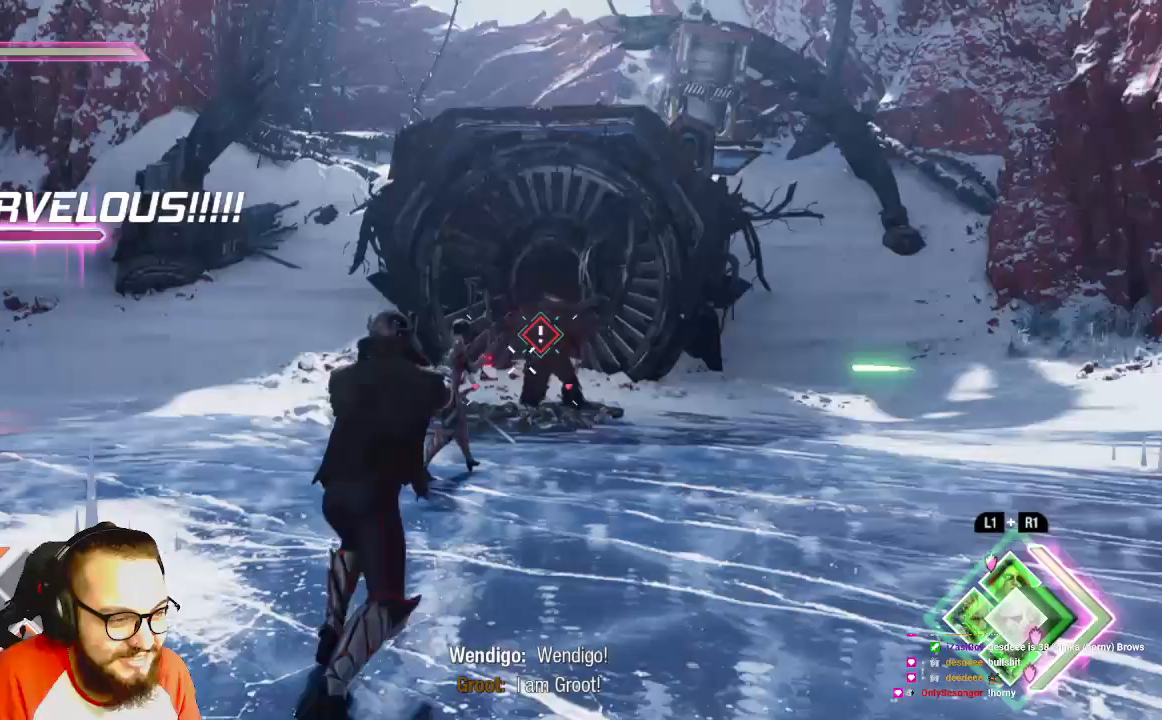
{"buttons": ["R2"], "left_stick": "left", "right_stick": "center", "events": [[450, "left_stick", "left"]]}
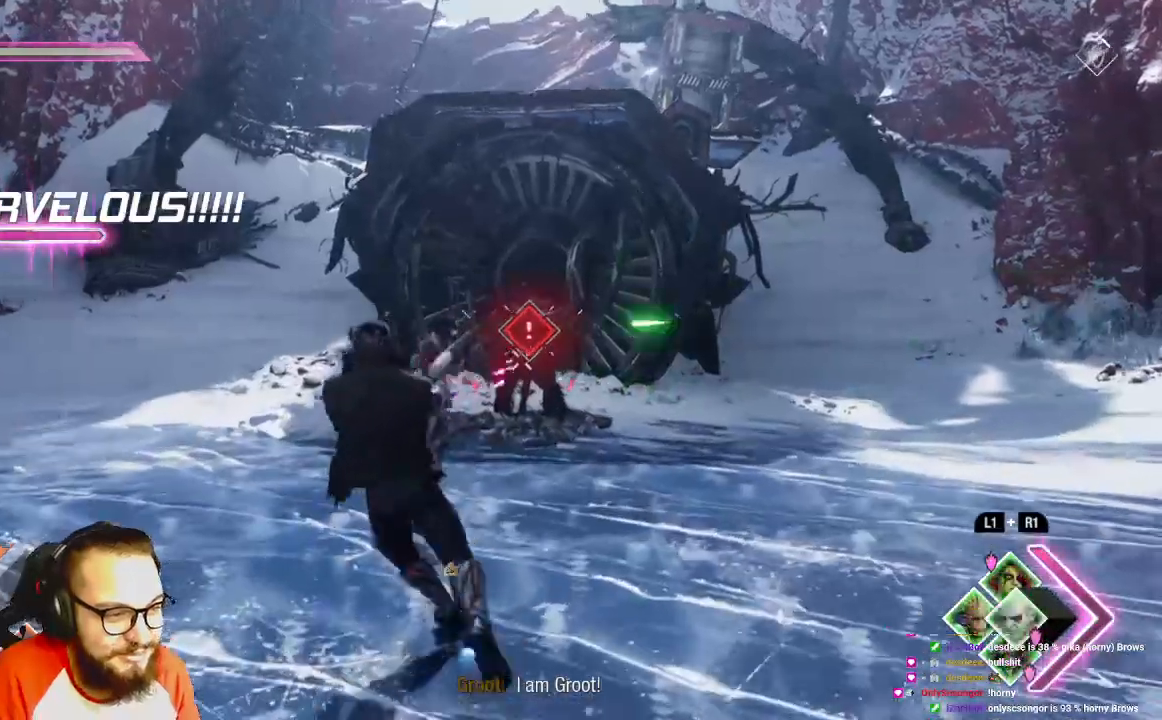
{"buttons": ["R2"], "left_stick": "down-left", "right_stick": "right", "events": [[33, "right_stick", "right"], [117, "left_stick", "down-left"], [233, "right_stick", "center"], [467, "right_stick", "right"]]}
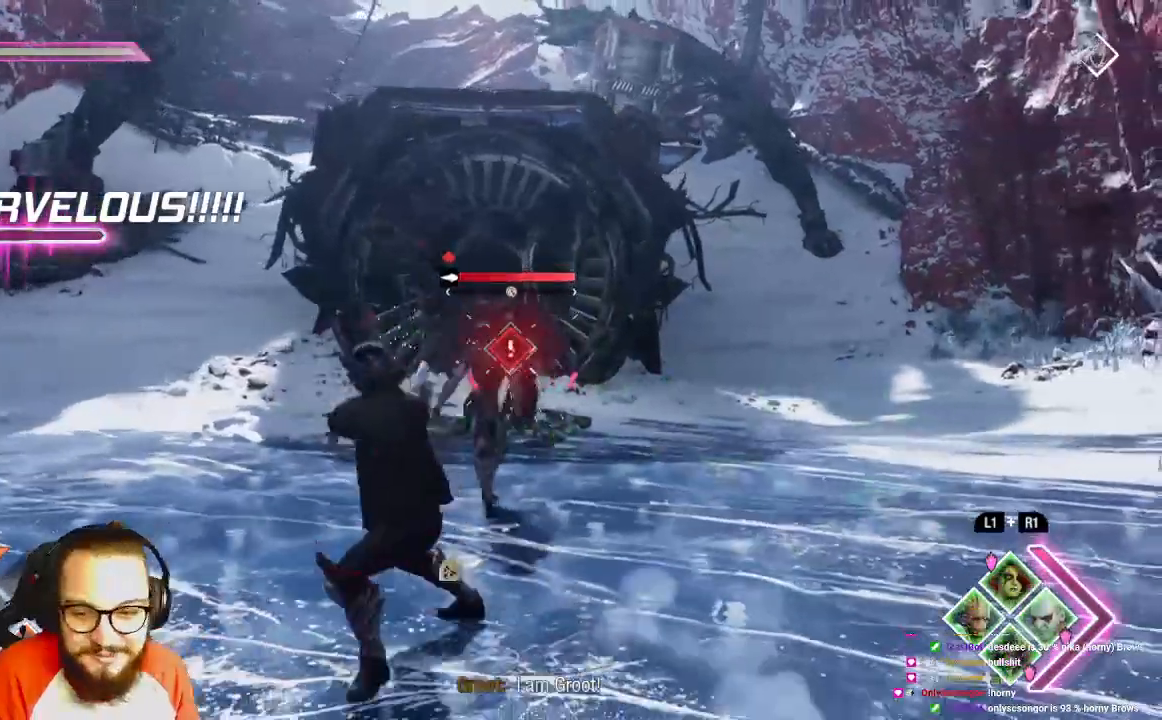
{"buttons": ["R2"], "left_stick": "down", "right_stick": "center", "events": [[200, "right_stick", "center"], [400, "left_stick", "down"]]}
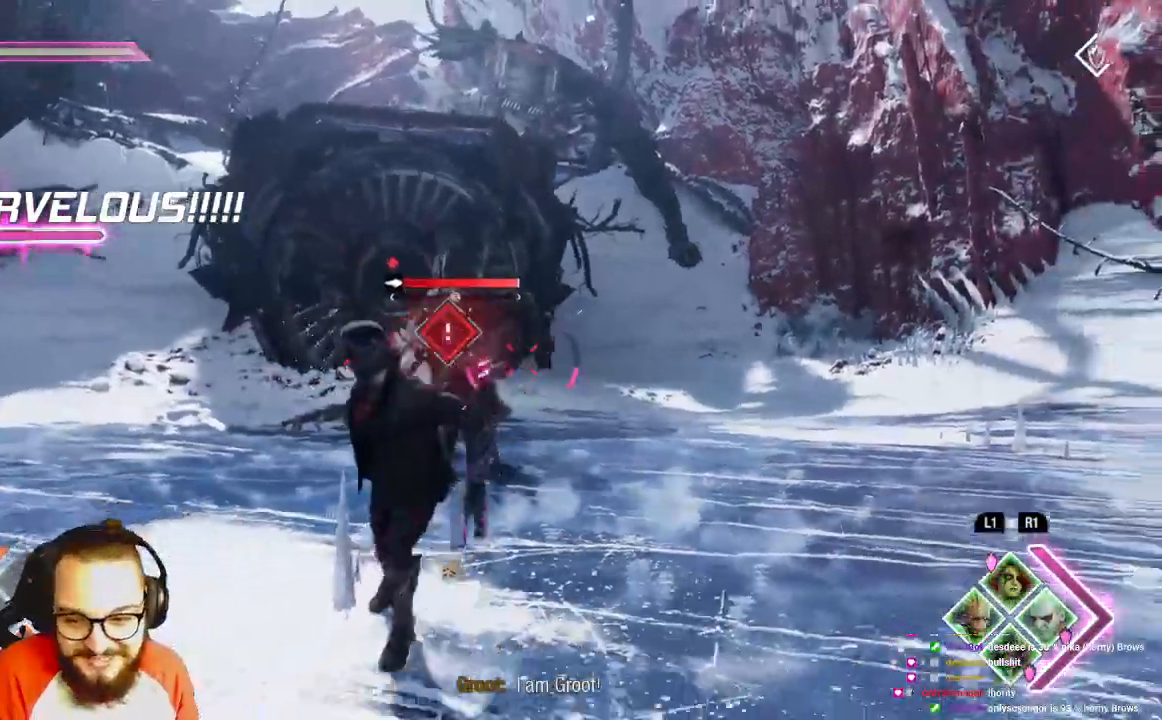
{"buttons": ["R2"], "left_stick": "down", "right_stick": "center", "events": [[400, "right_stick", "right"], [500, "right_stick", "center"]]}